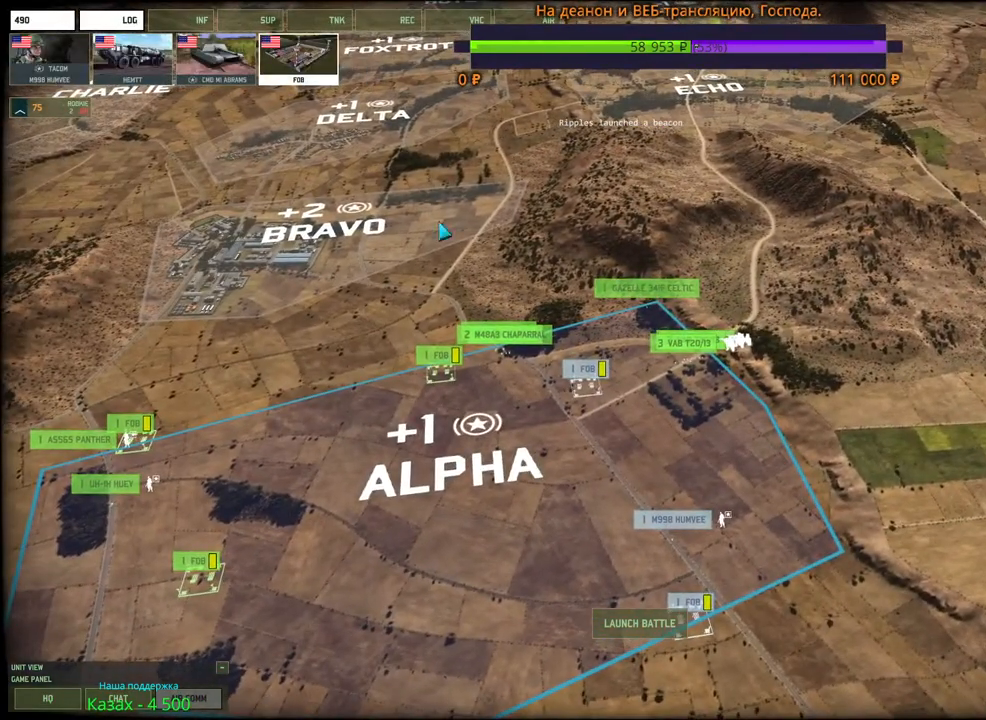
Gameplay with keyboard and mouse; each line is a JSON object with the keys and mouse buttons held at the frame after it. "events" lists presses ("down") and releases ("up") of "1", "2", "3", "4", "5", "6", "a", "alt", "b", "c", "caps_lock", "ctrl", "d", "e", "escape", "f", "f1", "f2", "f3", "f4", "f5", "f6", "g", "h", "n", "q", "r", "s", "shift", "space", "super", "t", "tab", "tilde", "v", "w", "x", "y", "z", "mouse_left", "mouse_wheel", "mouse_right", "mouse_mb4" and "mouse_mb5" between this image and that frame as [ms after this image, input, new state], when the widget could be followed in between. "mouse_left", "mouse_wheel", "mouse_right", "mouse_mb4", "mouse_mb5" = the "left", "wheel", "right", "mb4", "mb5" buttons of the "mouse" list. No other keys are recorded. "wheel" means that the mouse wheel is clicked or scrolled. Mouse movement is not recorded.
{"keys": [], "mouse": [], "events": []}
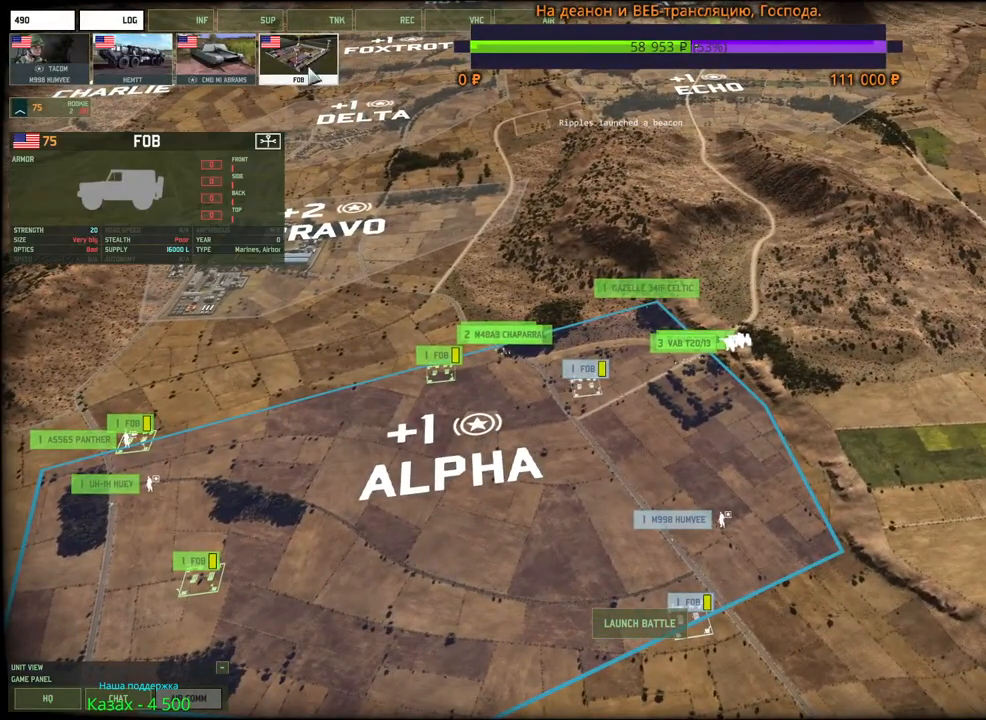
{"keys": [], "mouse": [], "events": []}
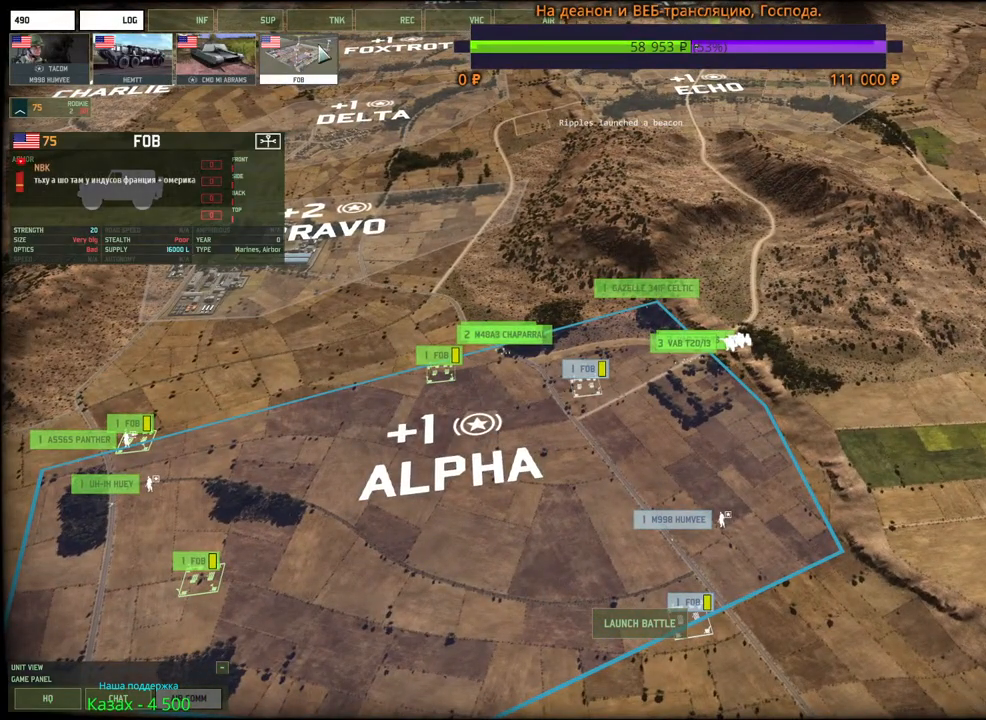
{"keys": [], "mouse": [], "events": []}
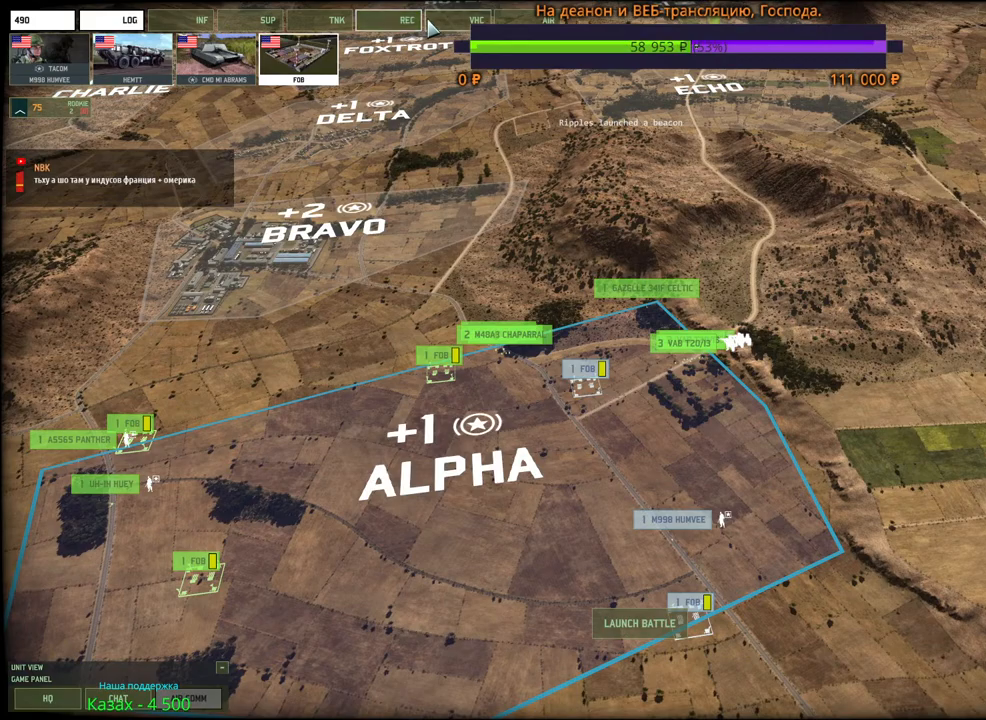
{"keys": [], "mouse": [], "events": []}
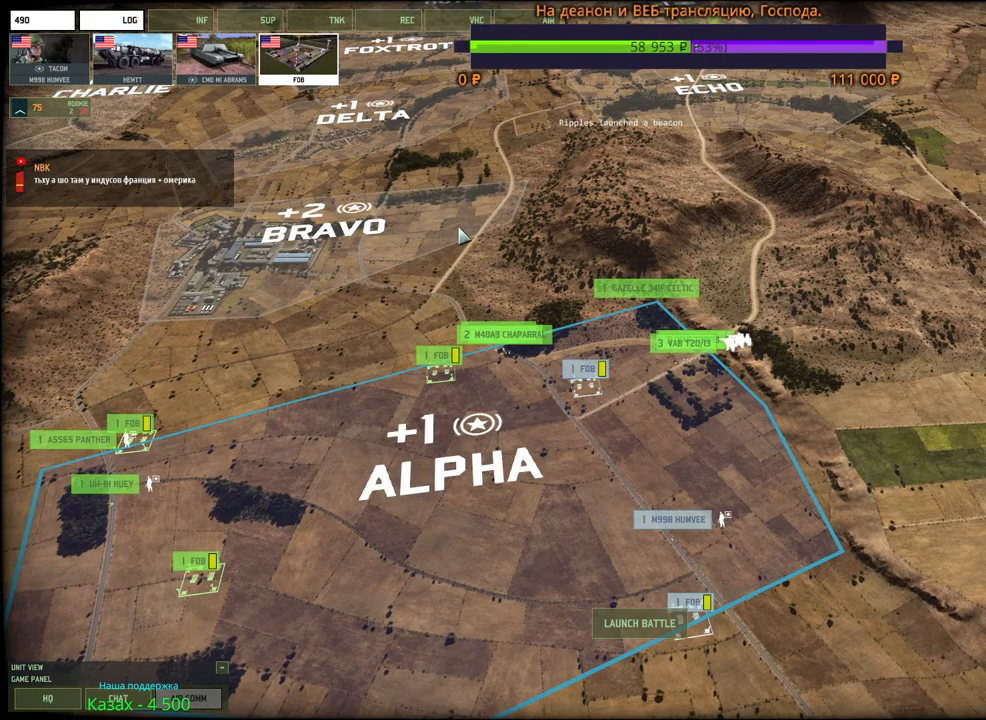
{"keys": [], "mouse": [], "events": []}
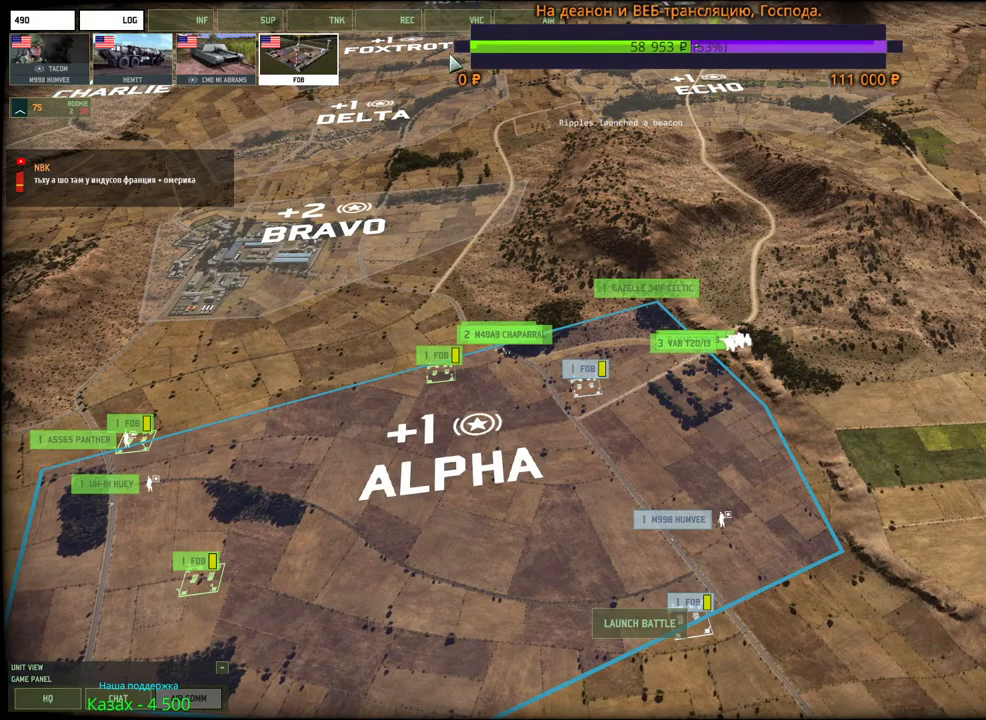
{"keys": [], "mouse": [], "events": []}
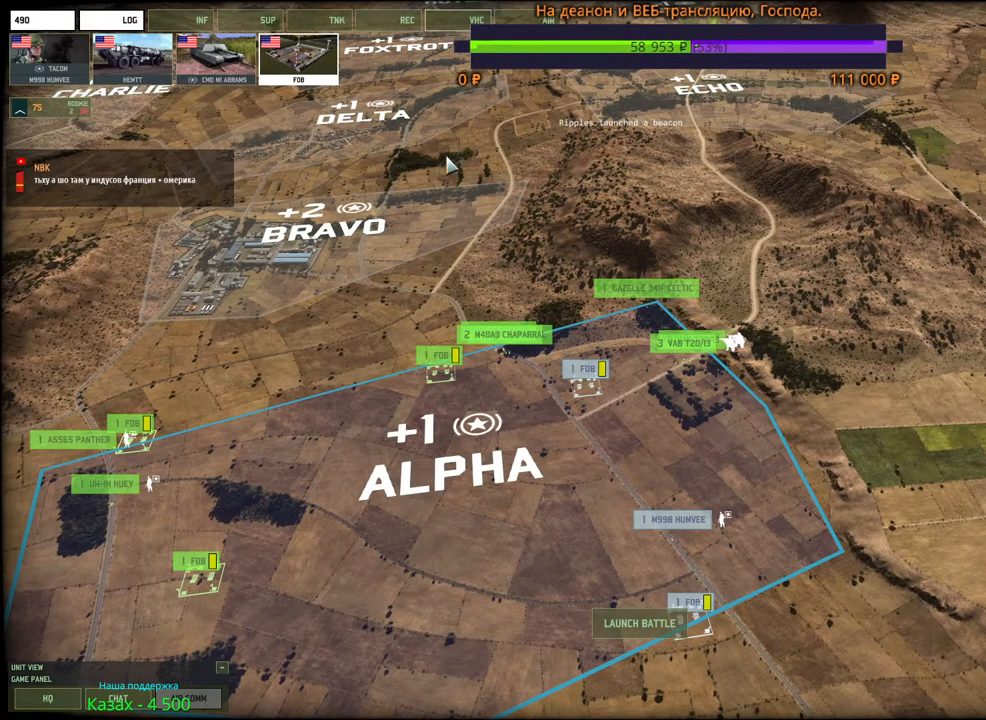
{"keys": [], "mouse": [], "events": [[317, "mouse_wheel", "down"], [500, "mouse_wheel", "up"]]}
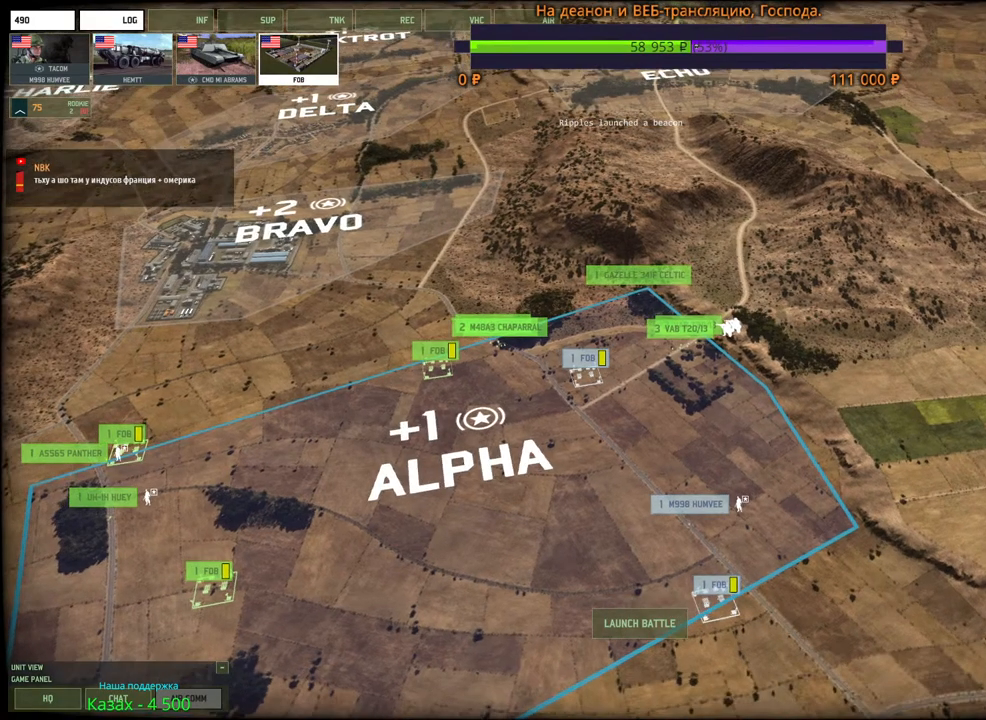
{"keys": ["a", "w"], "mouse": [], "events": [[317, "w", "down"], [334, "a", "down"]]}
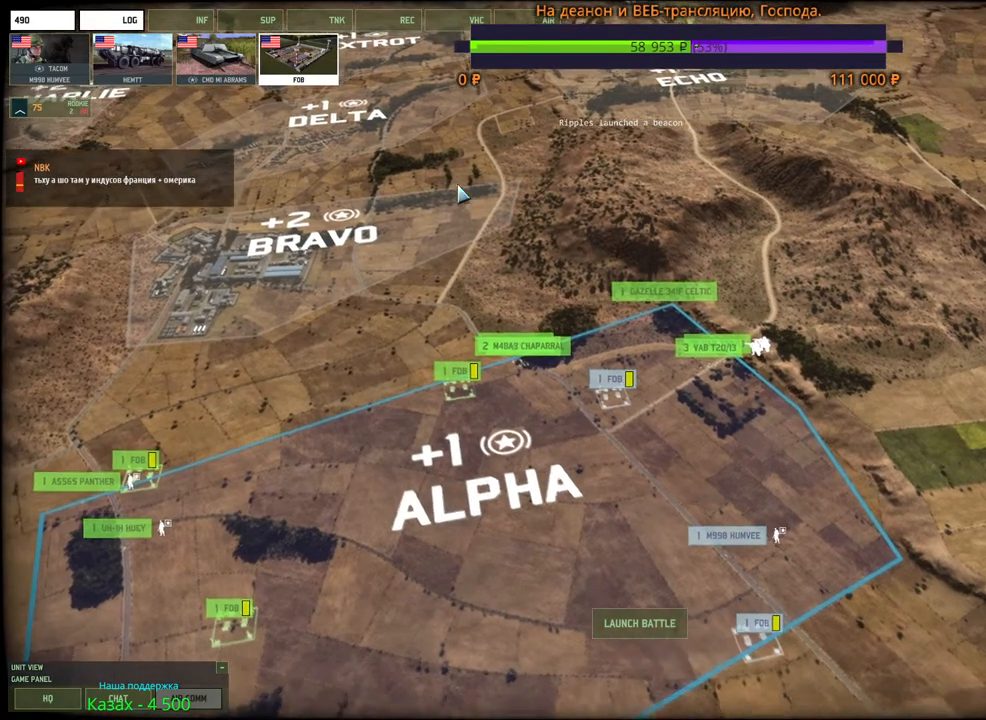
{"keys": [], "mouse": [], "events": [[84, "a", "up"], [117, "w", "up"]]}
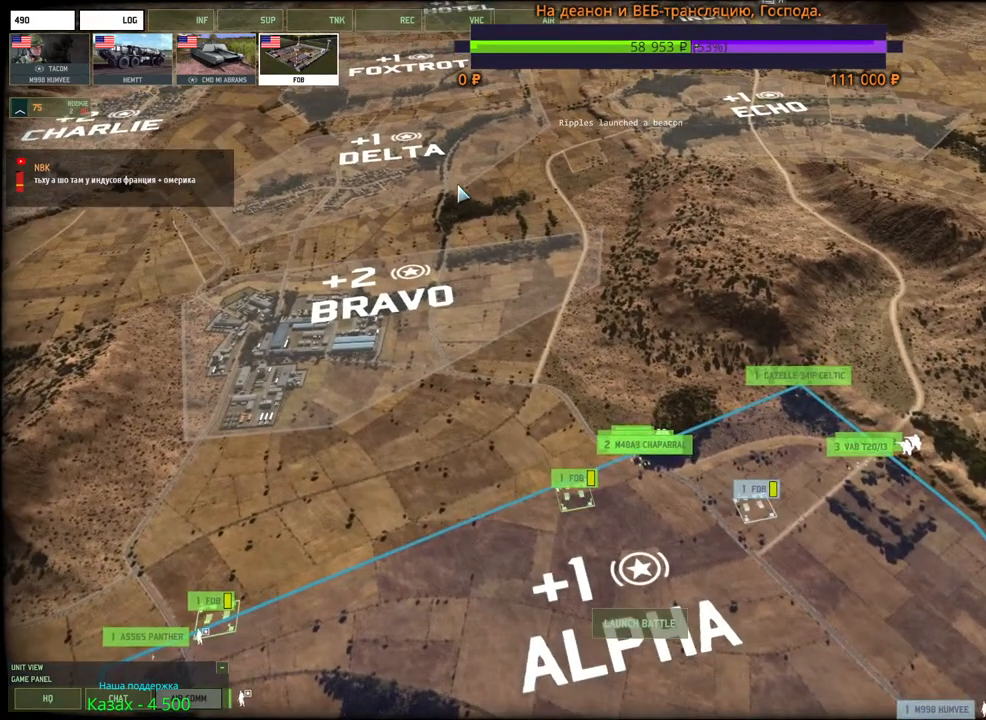
{"keys": [], "mouse": [], "events": []}
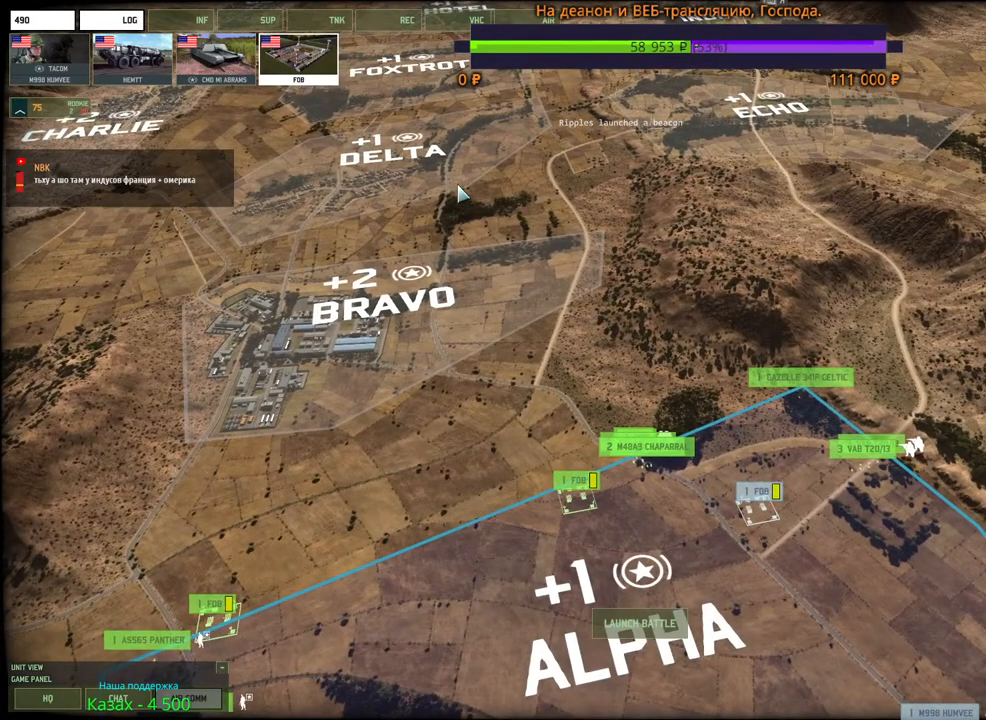
{"keys": [], "mouse": [], "events": []}
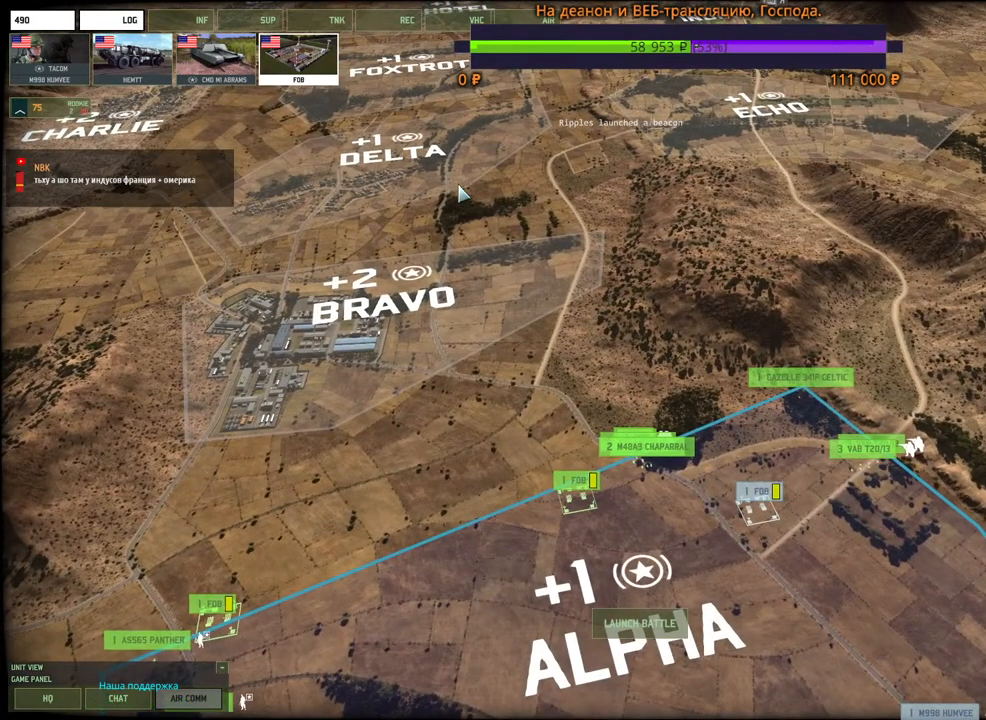
{"keys": [], "mouse": [], "events": [[217, "d", "down"], [334, "w", "down"], [434, "d", "up"], [450, "w", "up"]]}
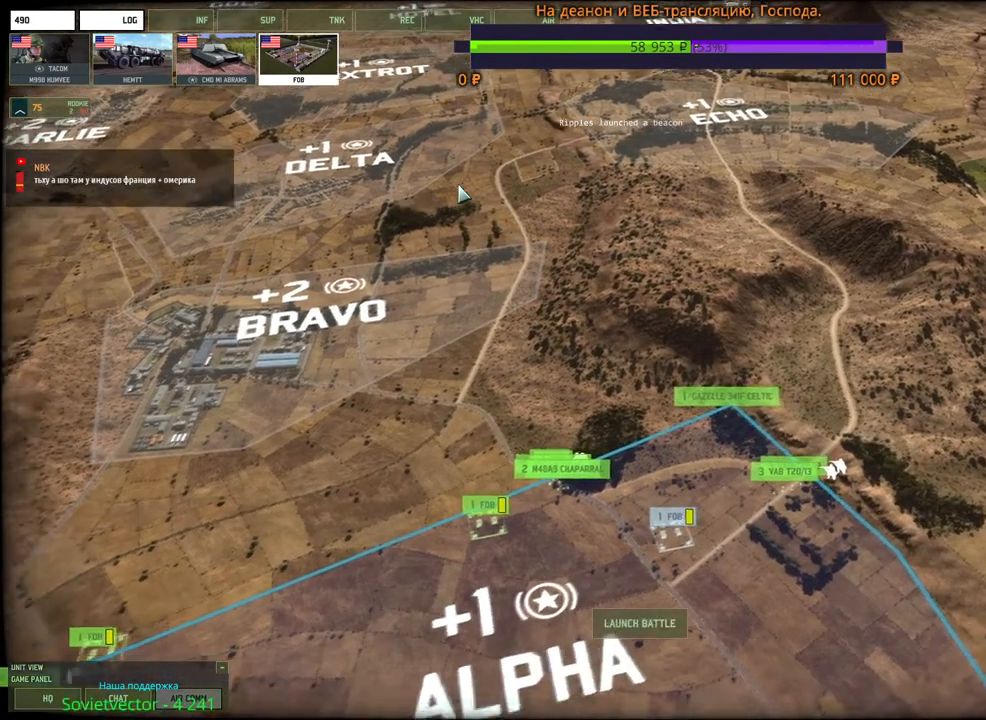
{"keys": ["w"], "mouse": [], "events": [[317, "w", "down"]]}
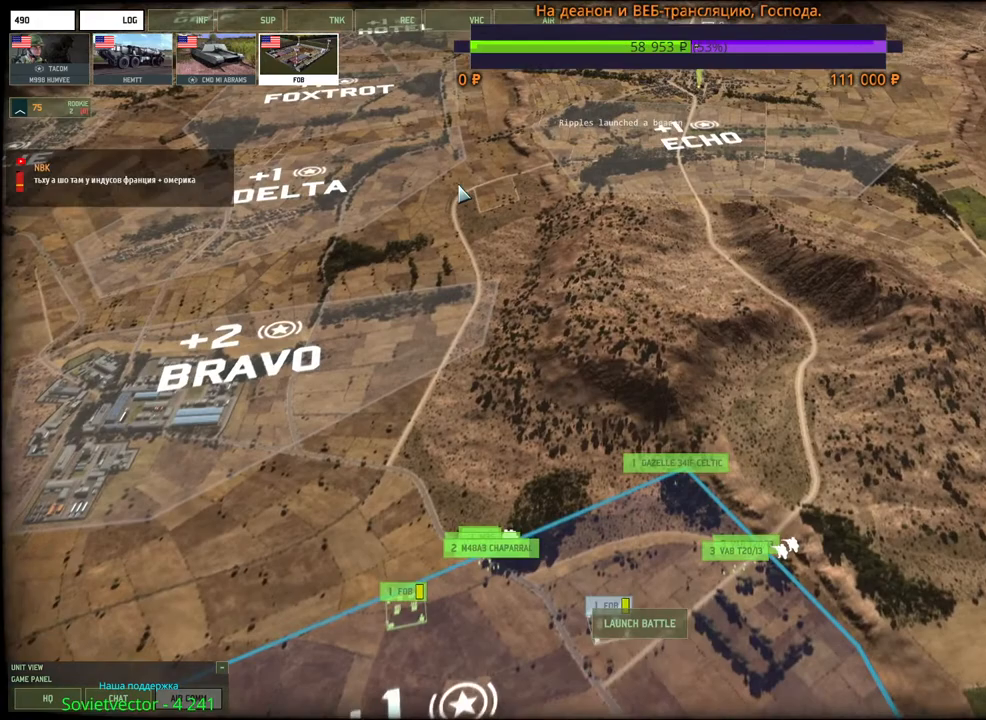
{"keys": [], "mouse": [], "events": [[100, "w", "up"]]}
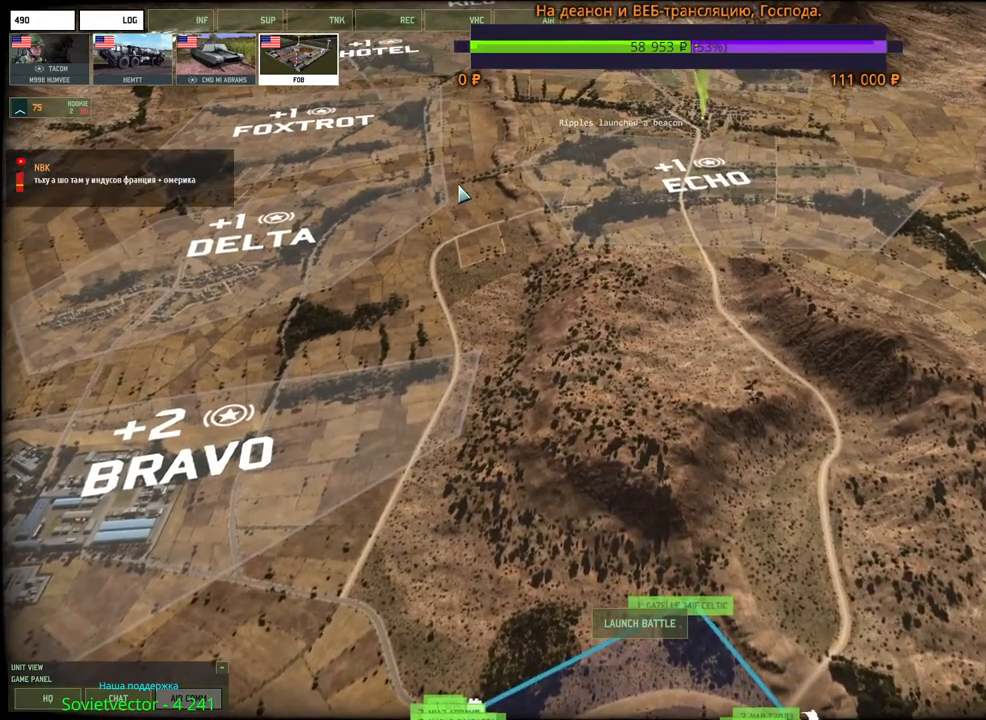
{"keys": [], "mouse": [], "events": [[67, "w", "down"], [334, "w", "up"]]}
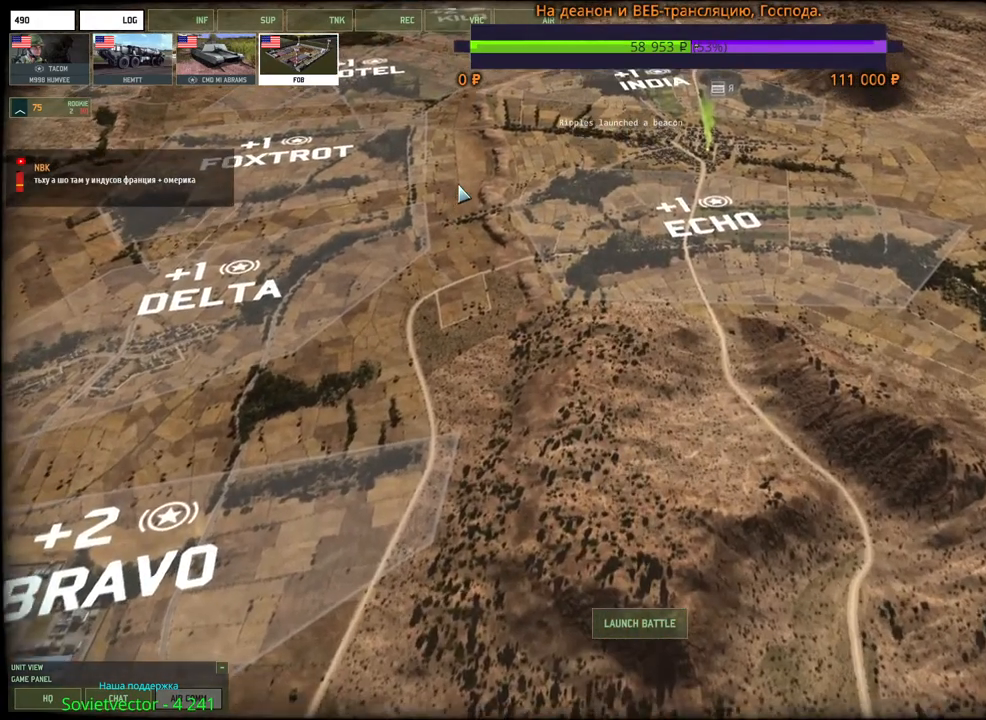
{"keys": [], "mouse": [], "events": []}
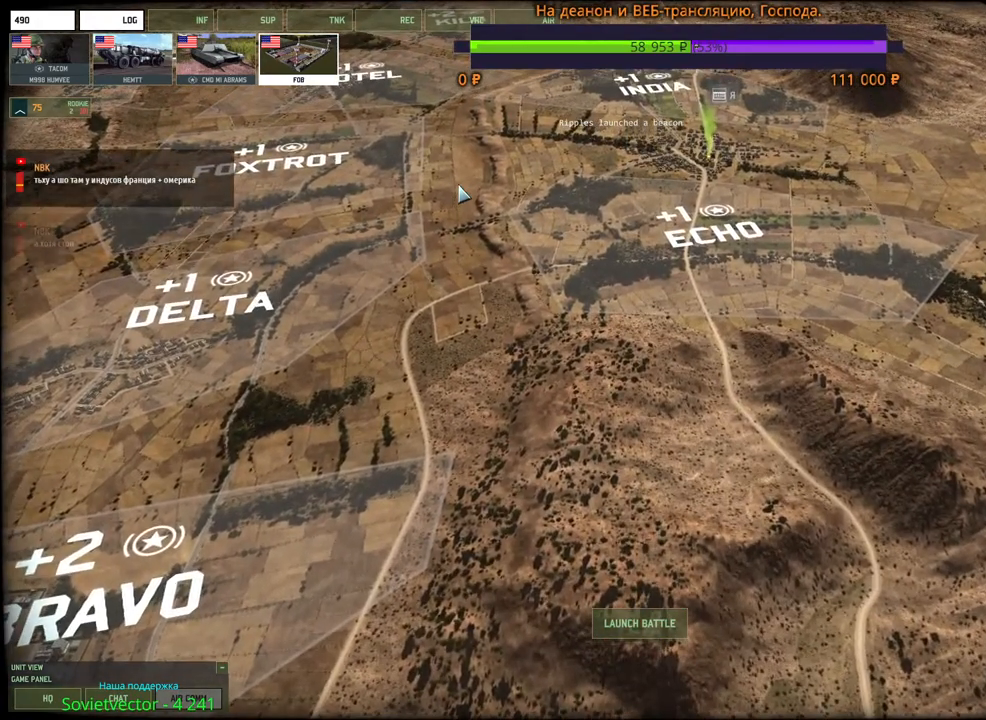
{"keys": [], "mouse": [], "events": []}
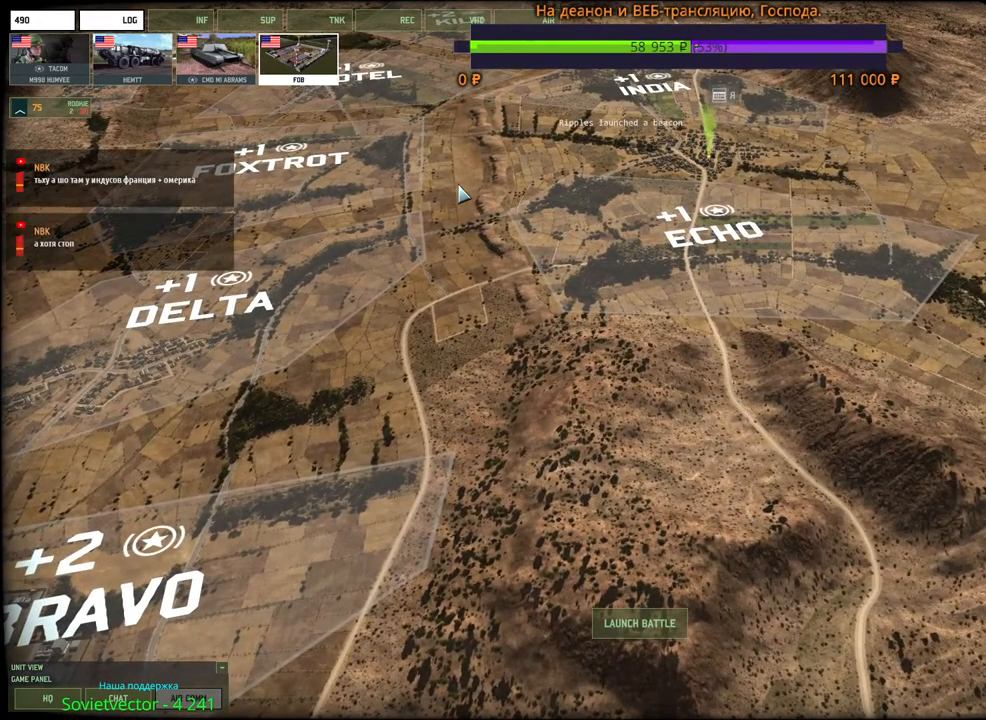
{"keys": [], "mouse": [], "events": []}
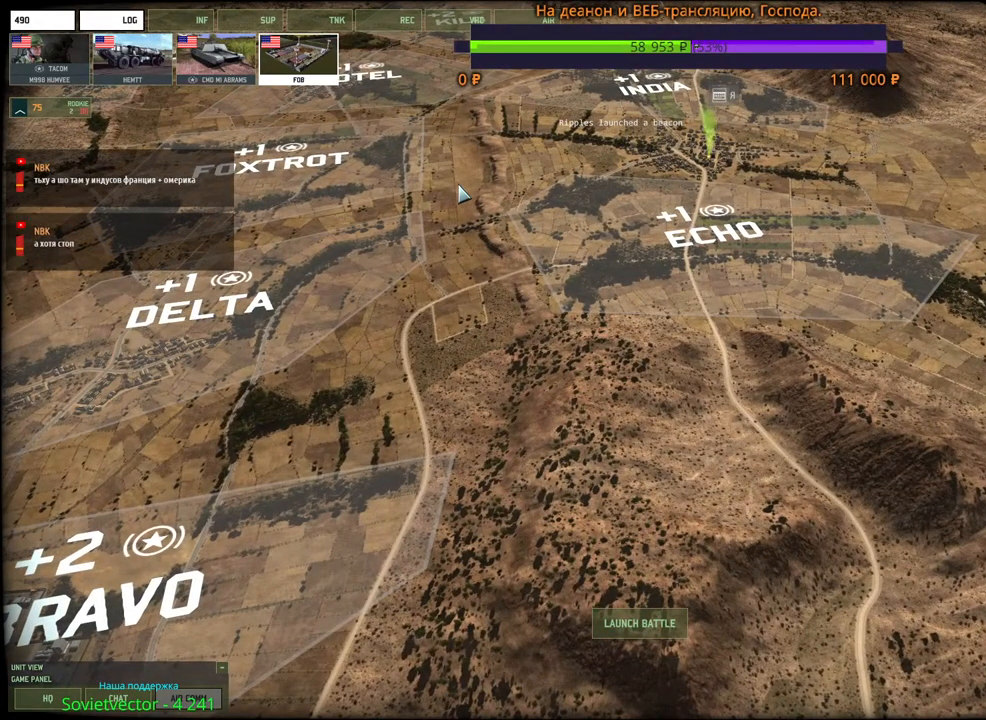
{"keys": [], "mouse": [], "events": []}
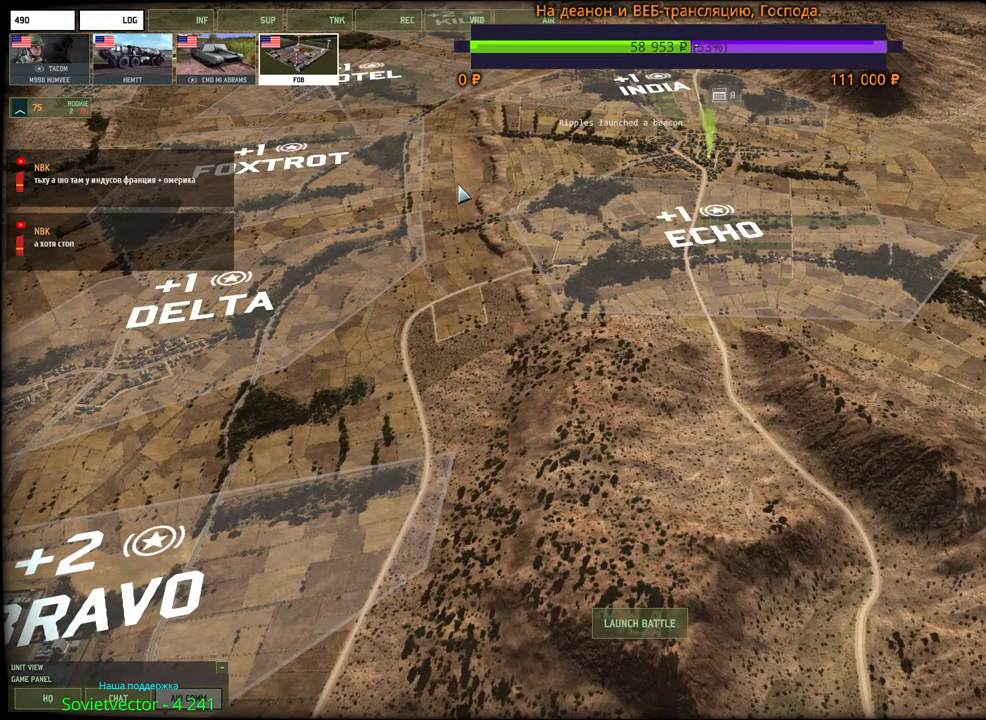
{"keys": [], "mouse": [], "events": []}
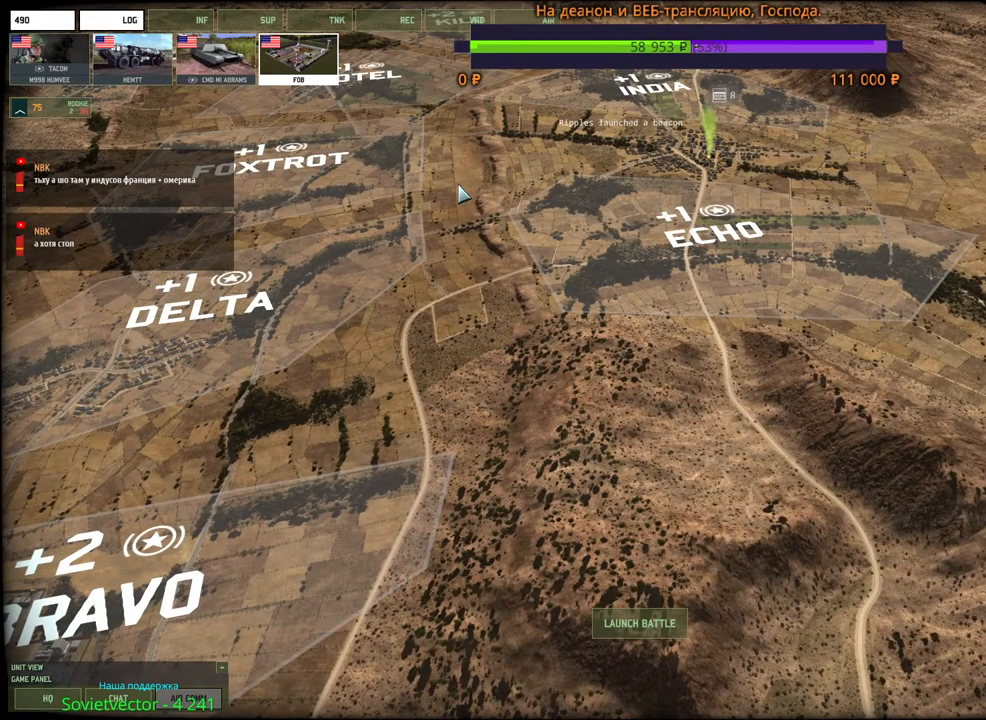
{"keys": [], "mouse": [], "events": []}
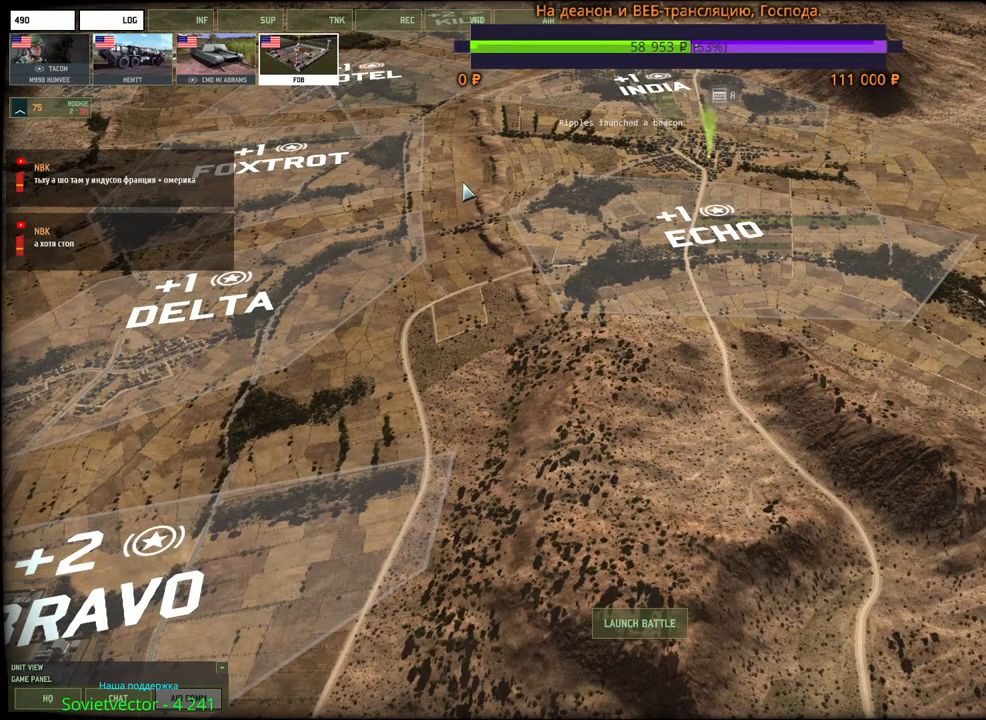
{"keys": [], "mouse": [], "events": [[67, "mouse_wheel", "down"], [117, "mouse_wheel", "up"]]}
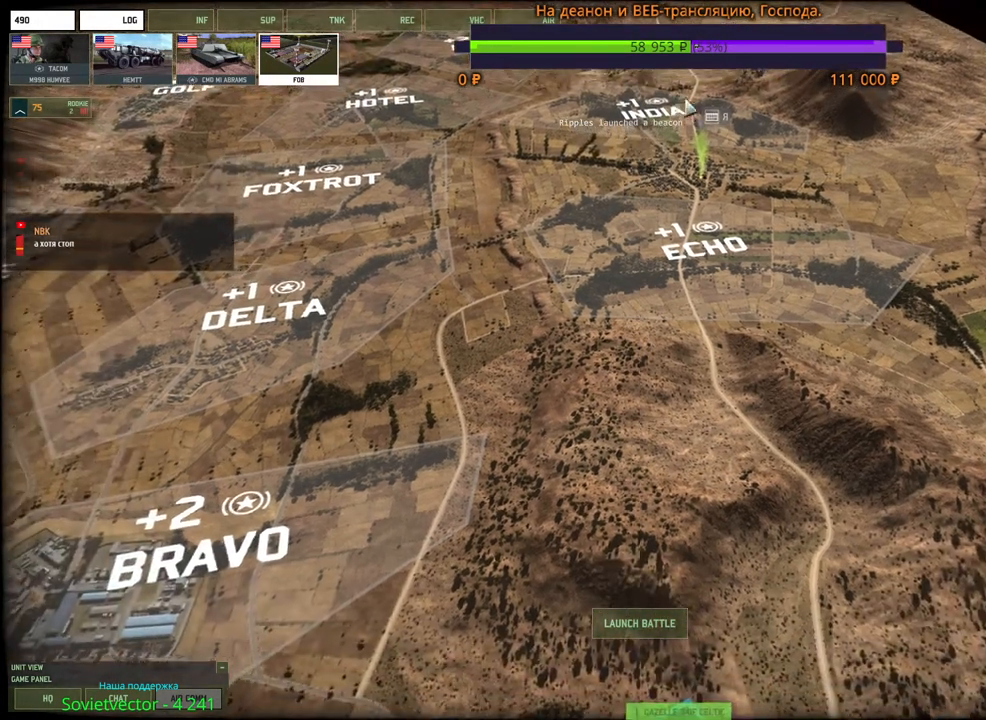
{"keys": ["w"], "mouse": [], "events": [[450, "w", "down"]]}
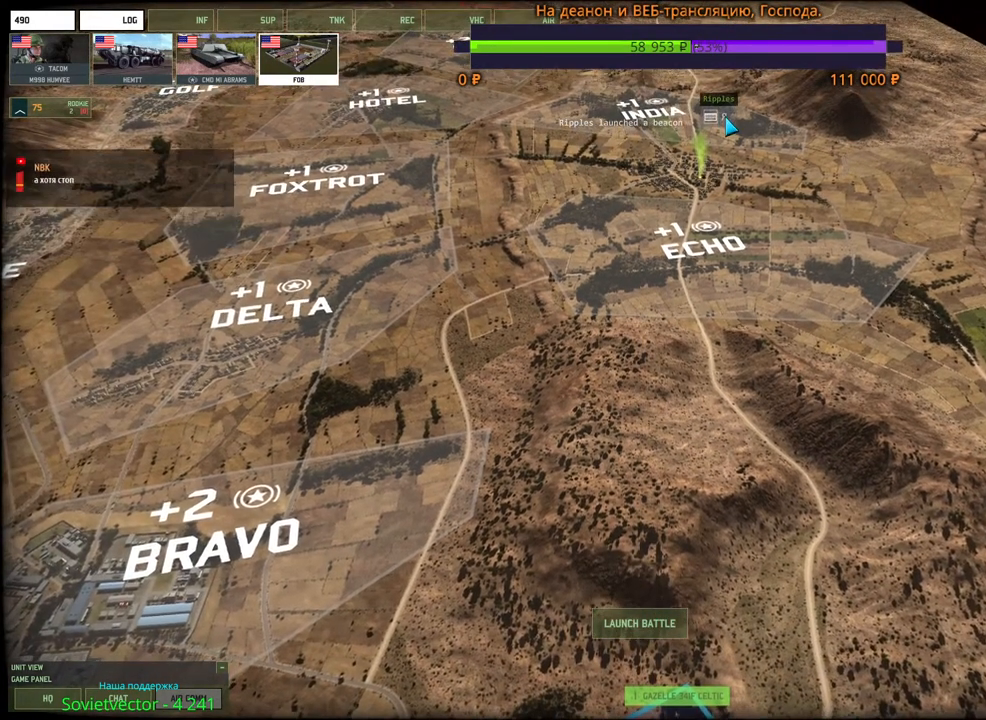
{"keys": ["w"], "mouse": [], "events": [[184, "a", "down"], [334, "a", "up"]]}
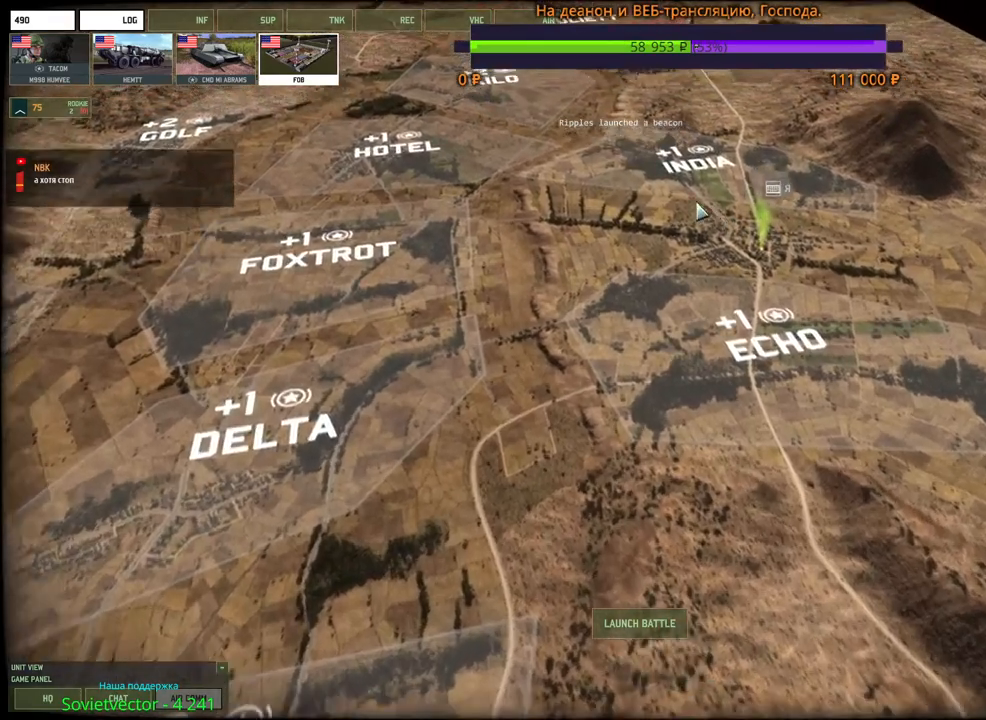
{"keys": [], "mouse": [], "events": [[50, "mouse_wheel", "down"], [67, "w", "up"], [134, "a", "down"], [167, "w", "down"], [317, "mouse_wheel", "up"], [317, "w", "up"], [334, "a", "up"]]}
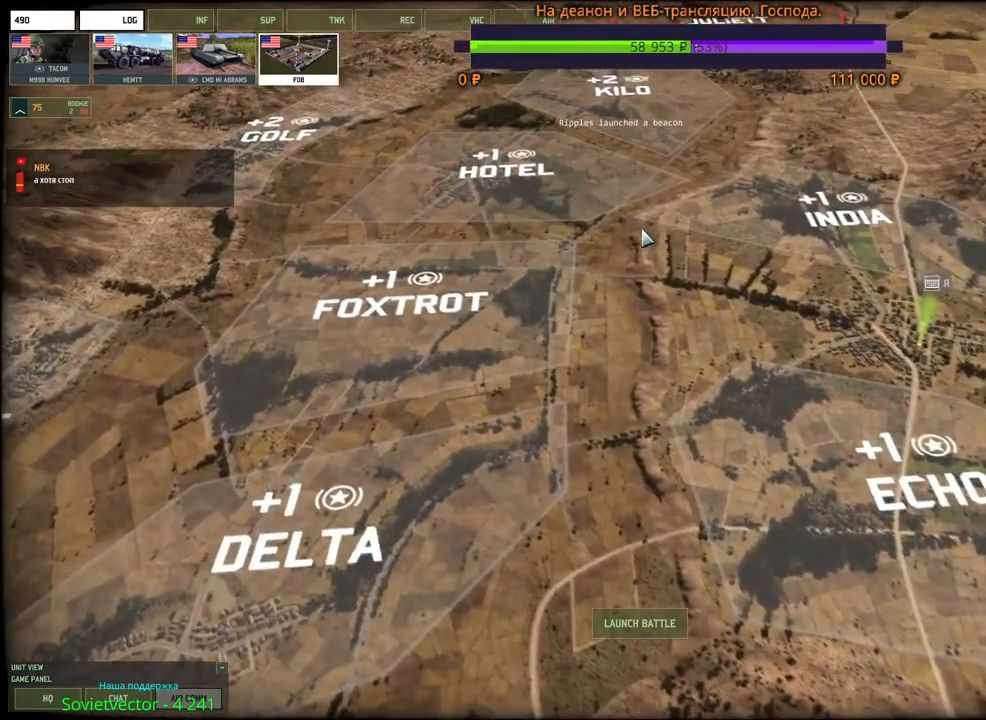
{"keys": [], "mouse": [], "events": []}
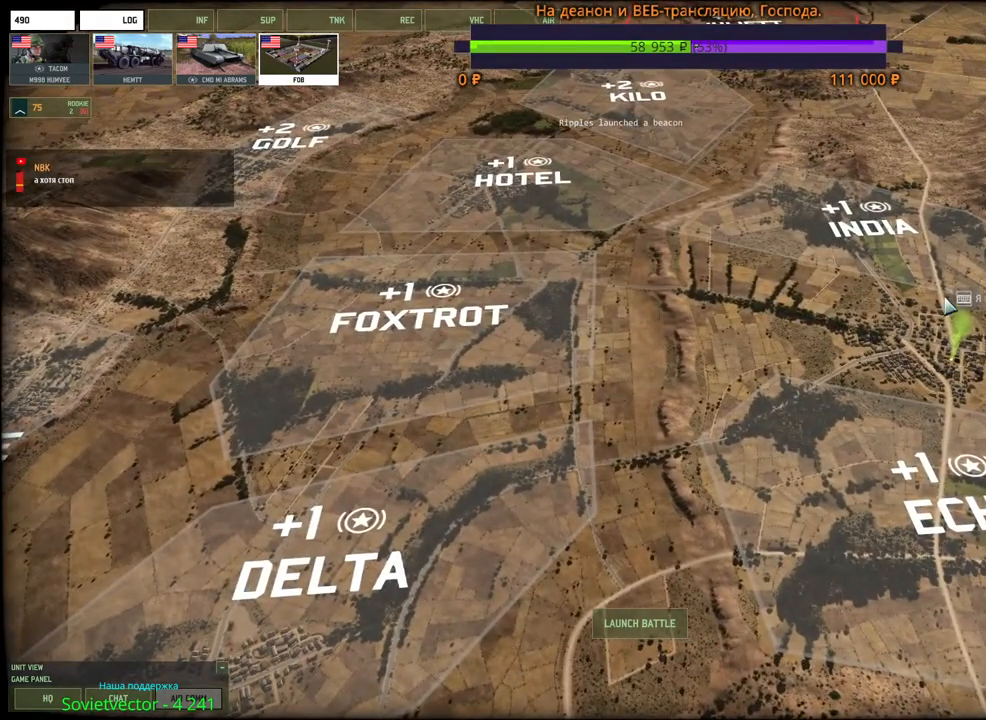
{"keys": [], "mouse": [], "events": []}
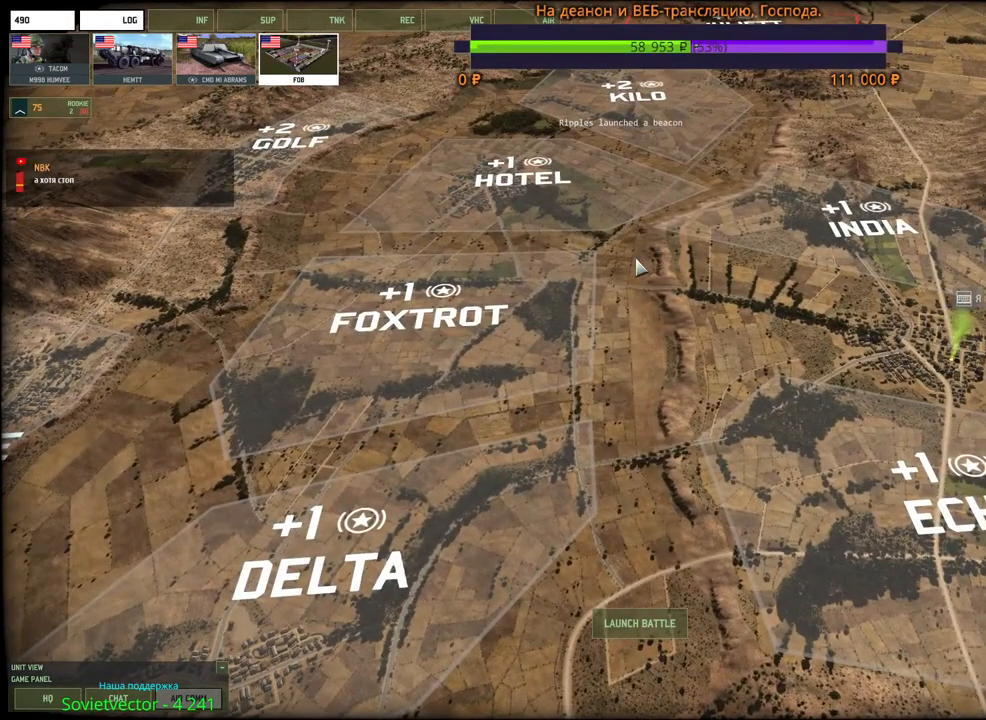
{"keys": [], "mouse": [], "events": [[200, "a", "down"], [234, "s", "down"], [350, "mouse_wheel", "down"], [434, "mouse_wheel", "up"], [434, "s", "up"], [484, "a", "up"]]}